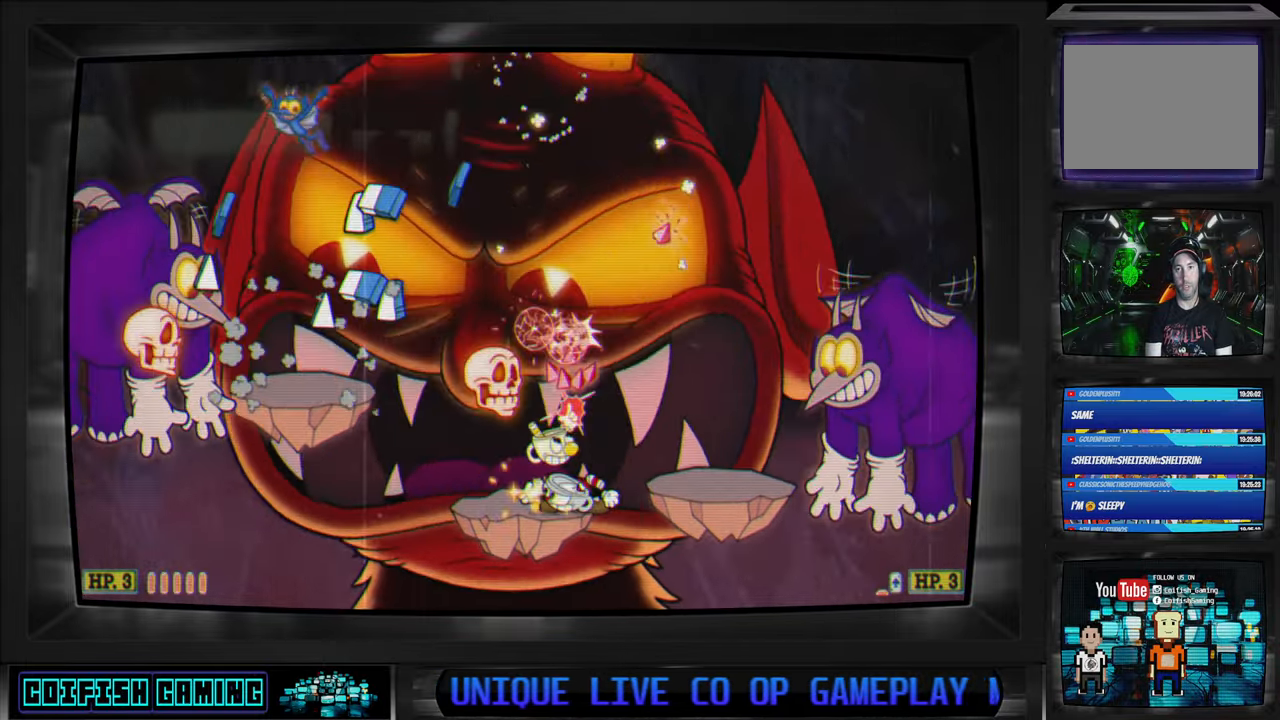
Gameplay with a controller (Xbox layout); each line is a JSON object with the inputs held at the frame after it. "events" lists button and stick changes between this image and that frame as [ms after this image, input, new state], when the widget could be followed in between.
{"buttons": ["X", "DPAD_DOWN"], "left_stick": "center", "right_stick": "center", "events": []}
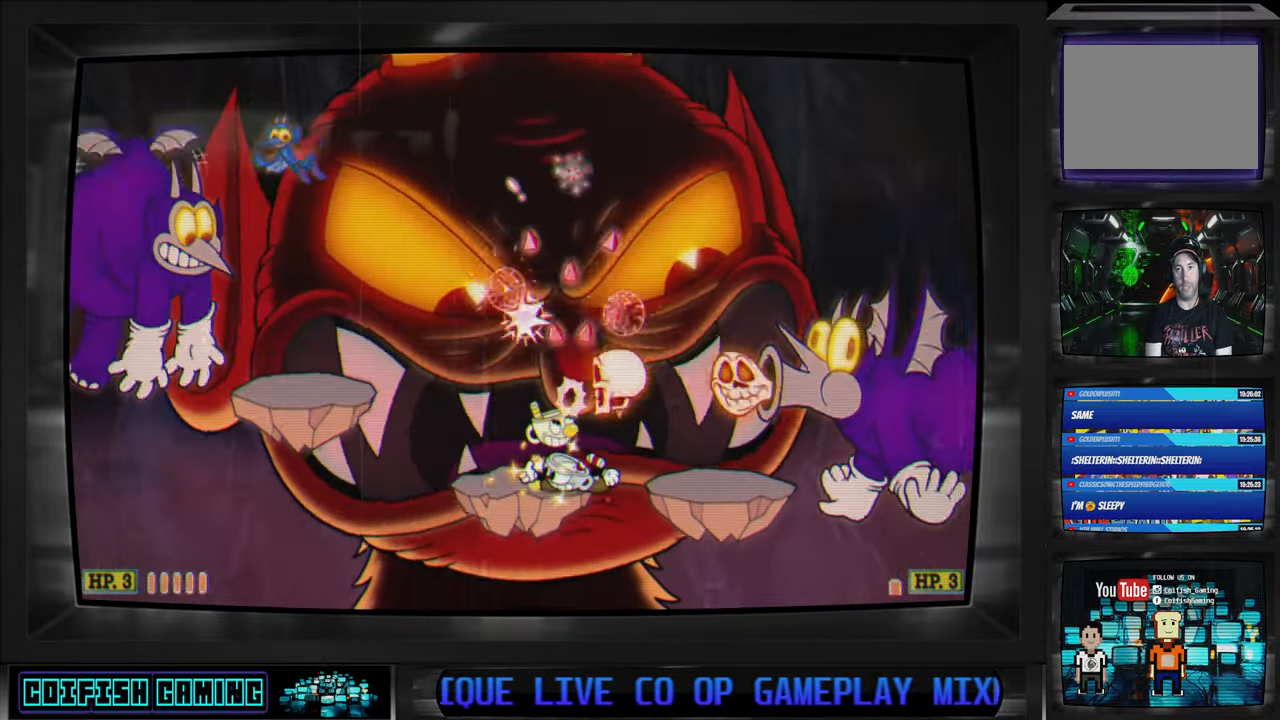
{"buttons": ["A", "X"], "left_stick": "center", "right_stick": "center"}
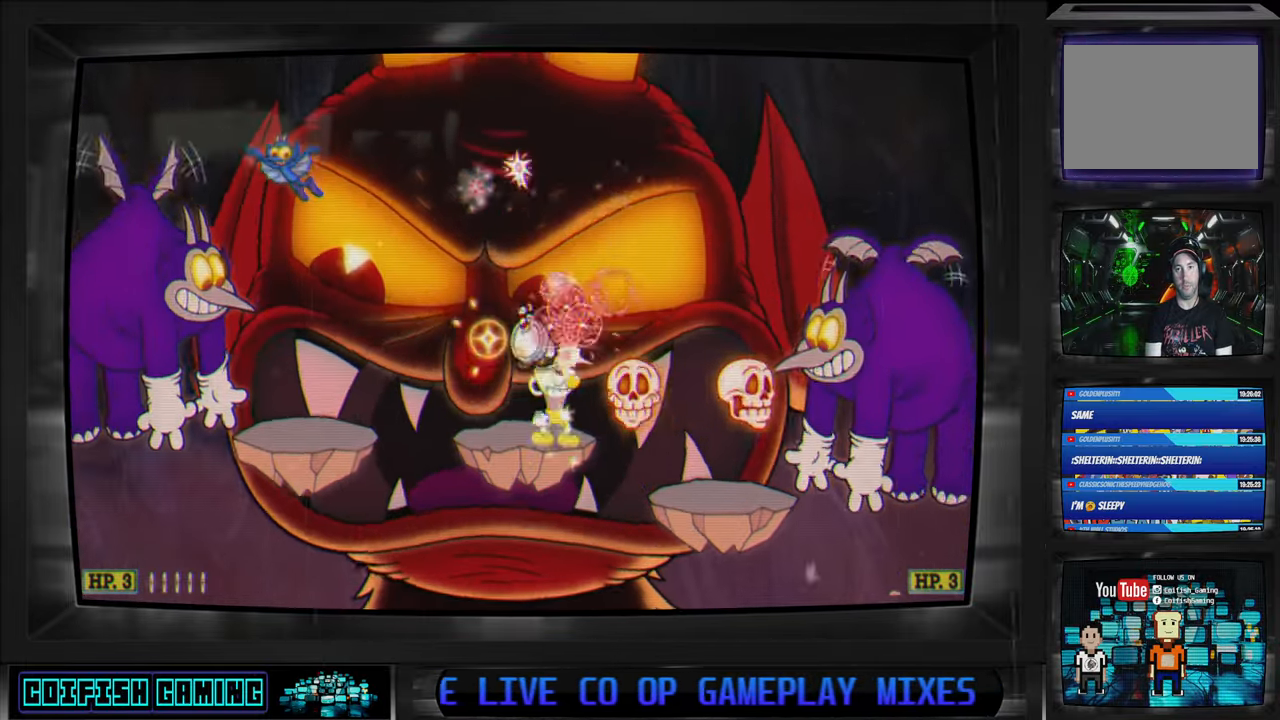
{"buttons": ["DPAD_UP"], "left_stick": "center", "right_stick": "center", "events": [[17, "DPAD_RIGHT", "down"], [117, "A", "up"], [250, "DPAD_RIGHT", "up"], [250, "DPAD_UP", "down"], [500, "X", "up"]]}
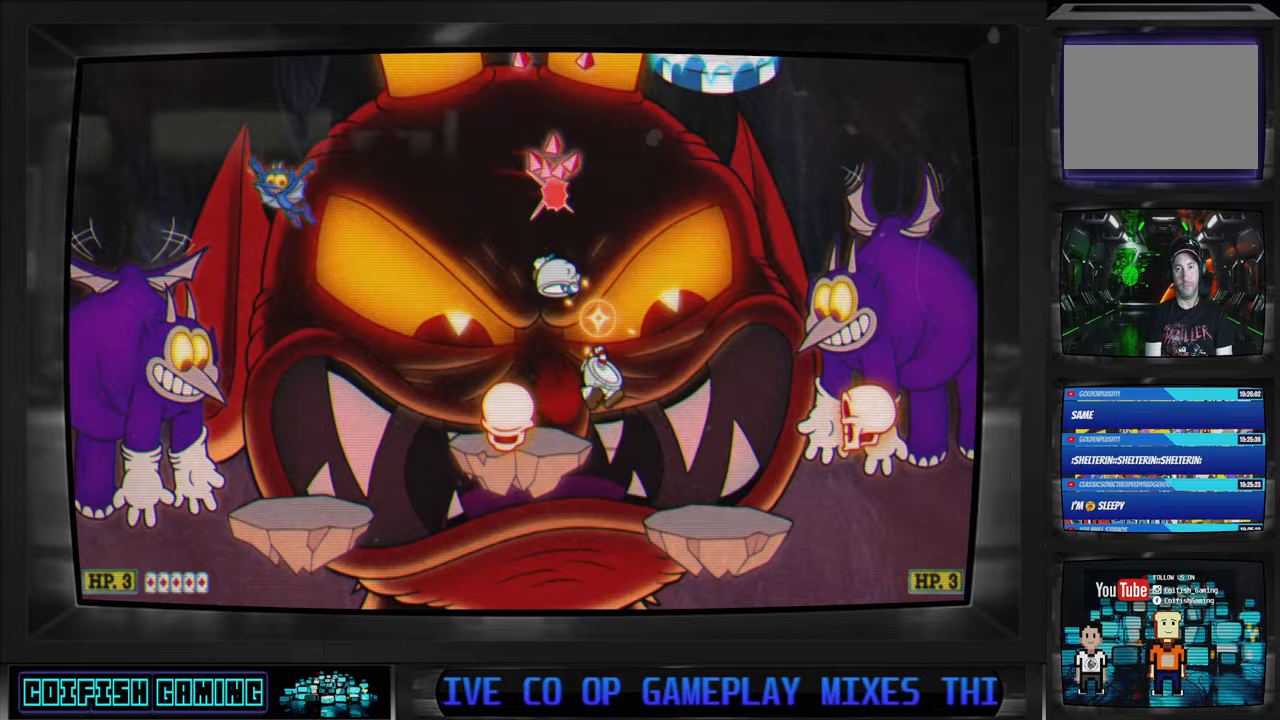
{"buttons": ["X"], "left_stick": "center", "right_stick": "center", "events": [[67, "X", "down"], [367, "DPAD_UP", "up"]]}
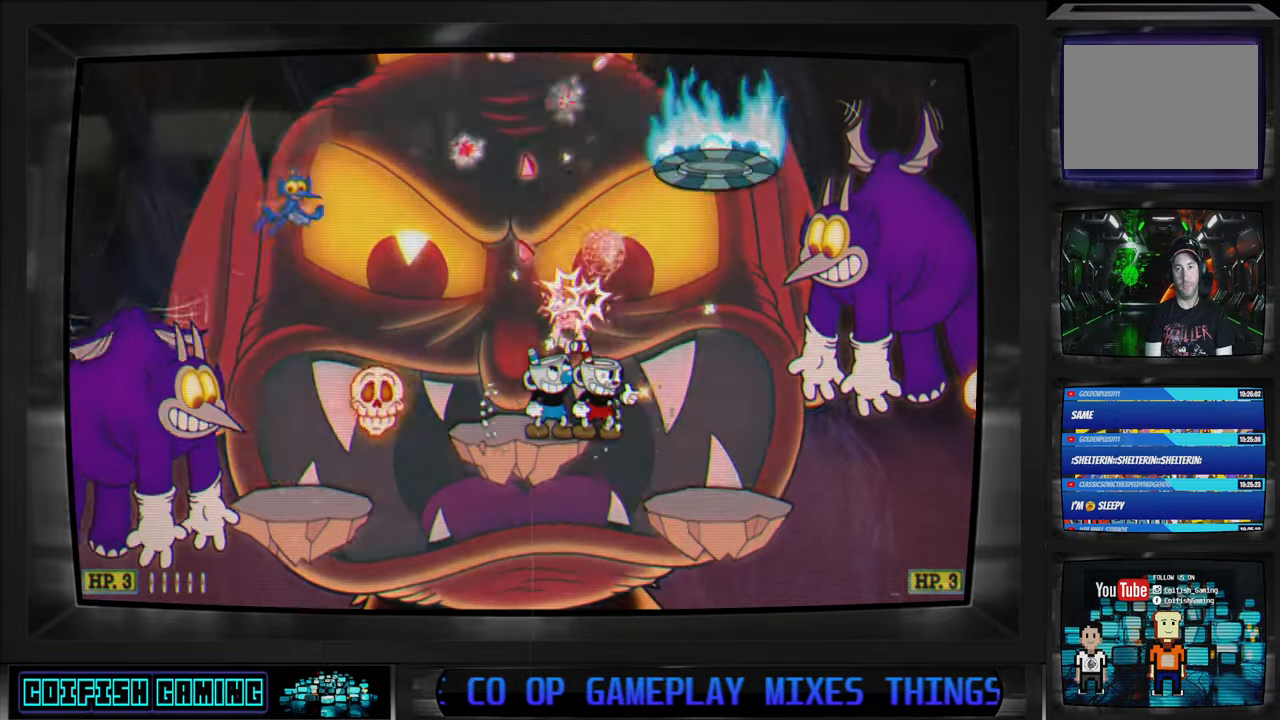
{"buttons": ["X"], "left_stick": "center", "right_stick": "center", "events": []}
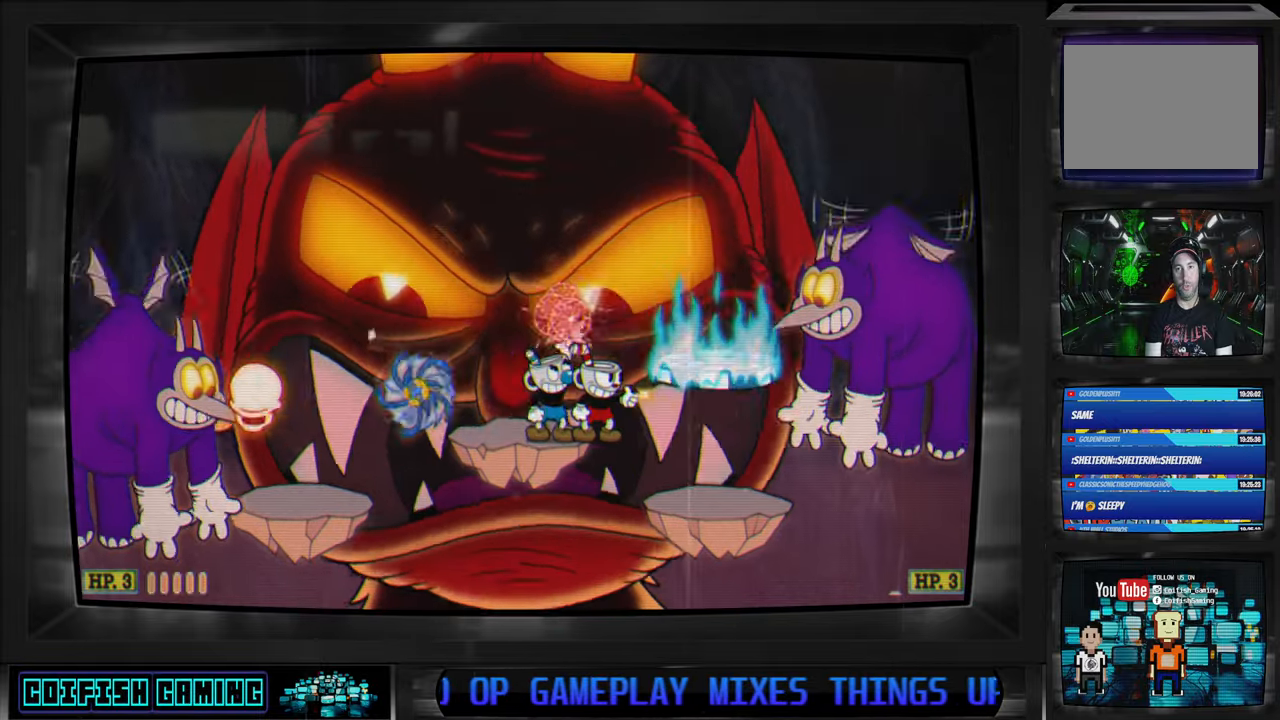
{"buttons": ["X", "DPAD_LEFT"], "left_stick": "center", "right_stick": "center", "events": [[233, "A", "down"], [283, "DPAD_LEFT", "down"], [333, "DPAD_UP", "down"], [367, "DPAD_UP", "up"], [433, "A", "up"]]}
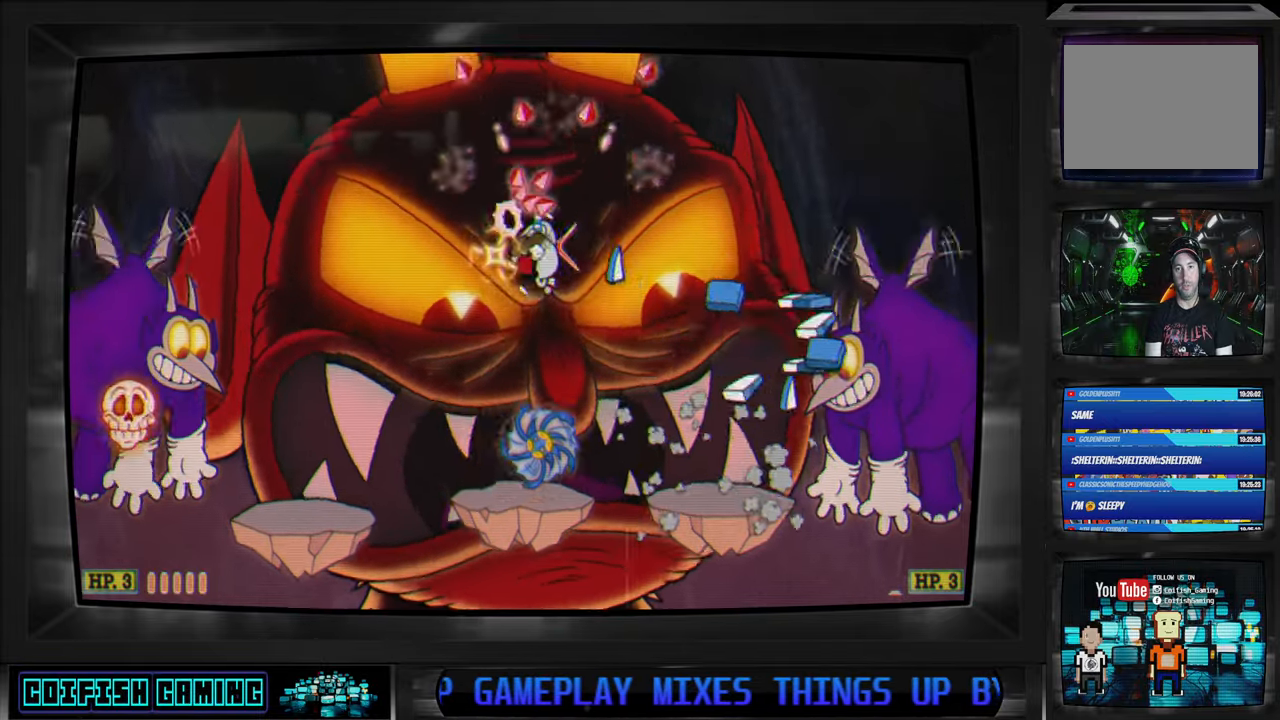
{"buttons": ["X", "DPAD_UP"], "left_stick": "center", "right_stick": "center", "events": [[150, "DPAD_LEFT", "up"], [233, "DPAD_UP", "down"]]}
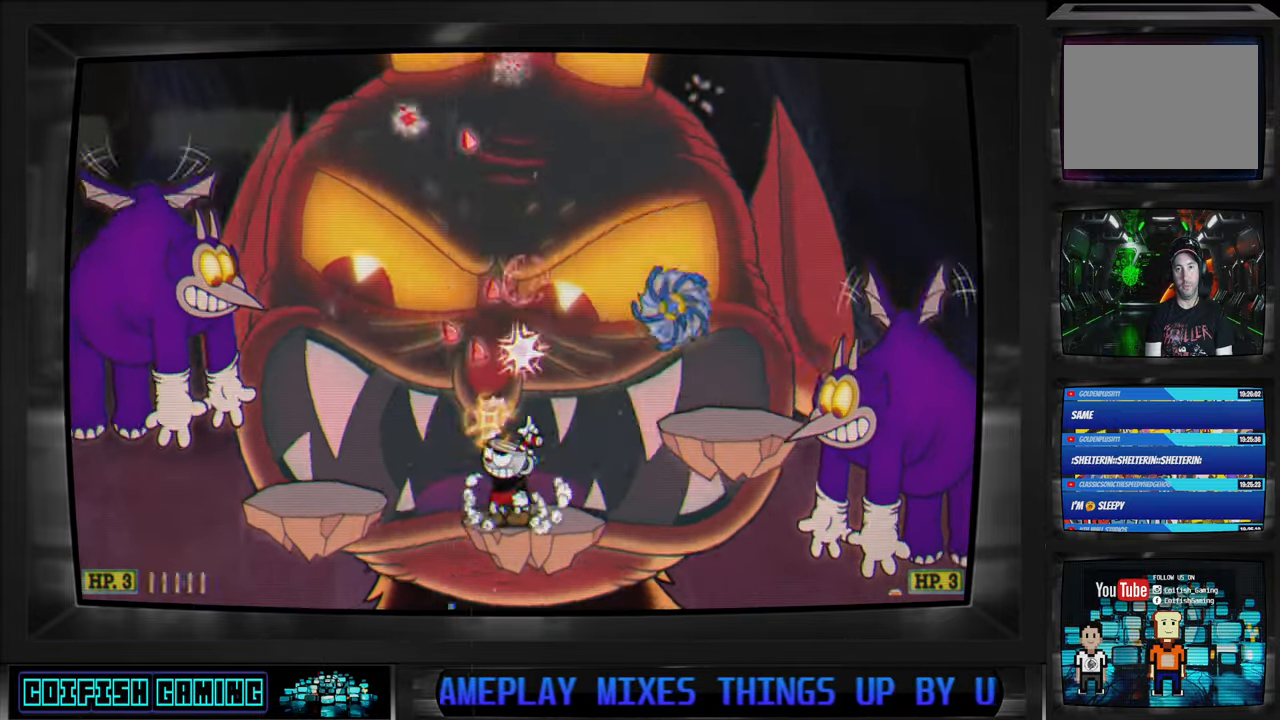
{"buttons": ["X", "DPAD_UP"], "left_stick": "center", "right_stick": "center", "events": [[67, "DPAD_LEFT", "down"], [150, "DPAD_LEFT", "up"], [167, "X", "up"], [233, "X", "down"]]}
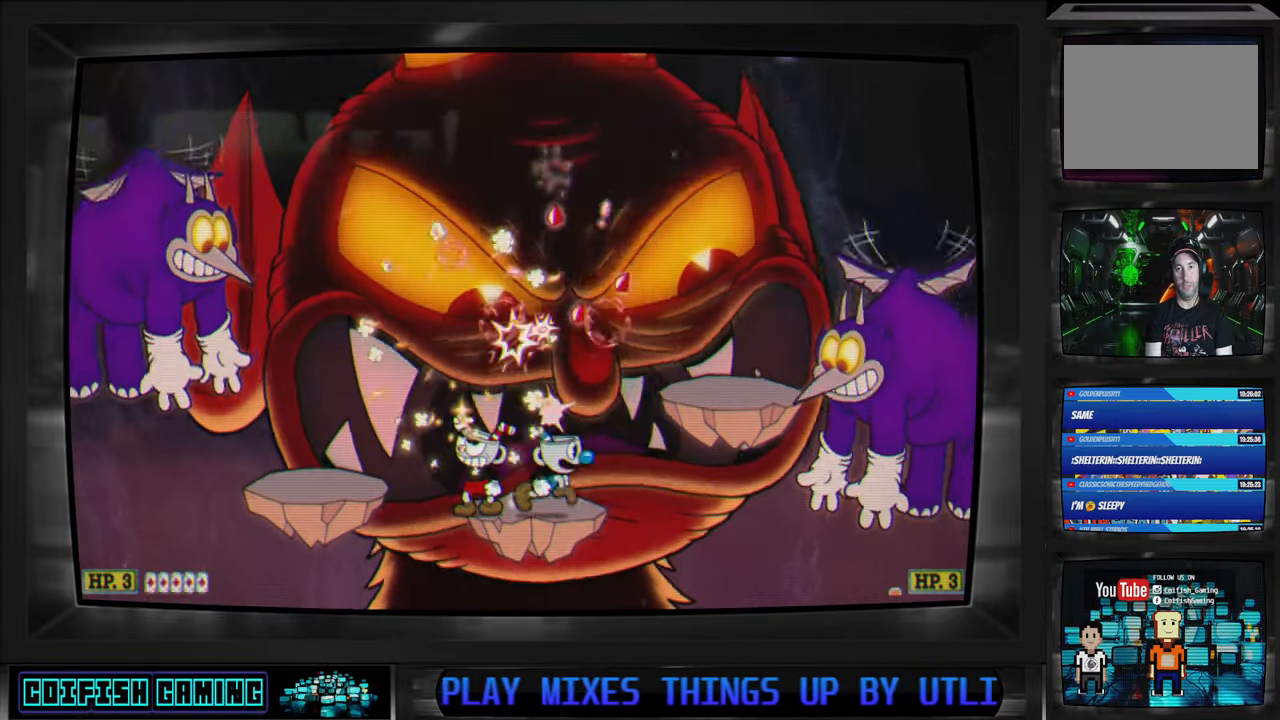
{"buttons": ["X", "DPAD_RIGHT"], "left_stick": "center", "right_stick": "center", "events": [[233, "DPAD_UP", "up"], [450, "DPAD_RIGHT", "down"]]}
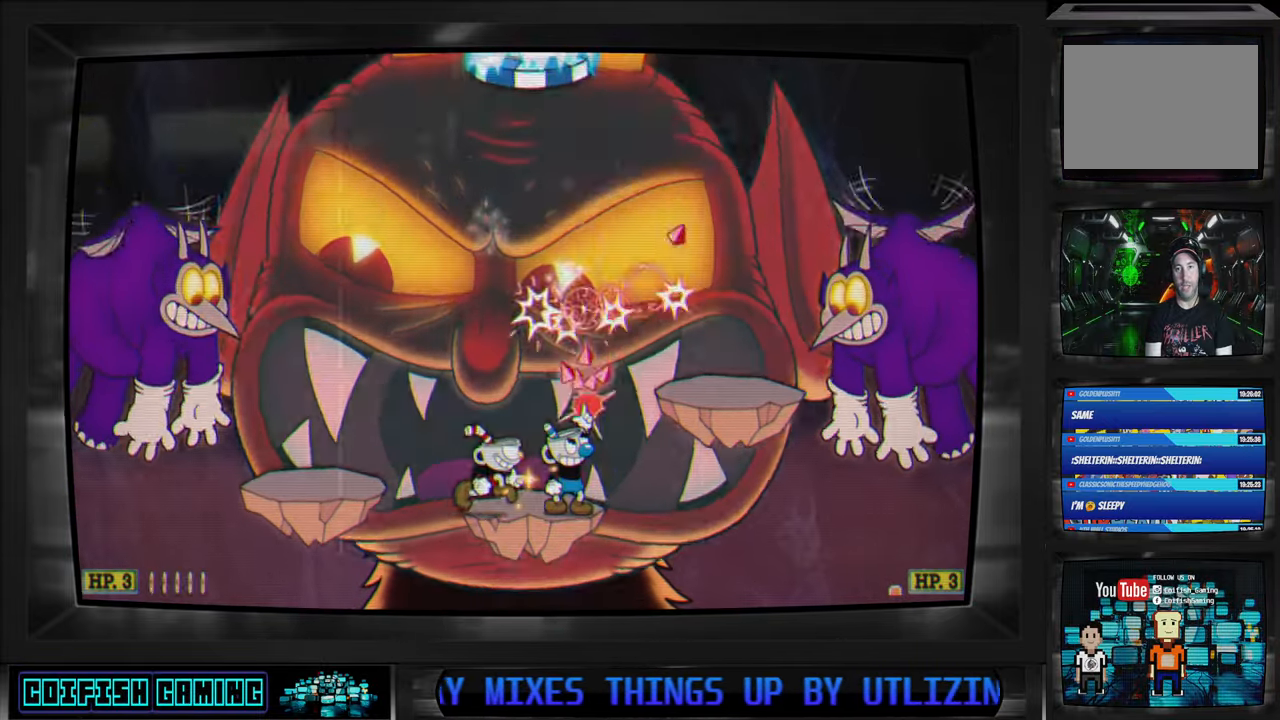
{"buttons": ["X", "DPAD_RIGHT"], "left_stick": "center", "right_stick": "center", "events": [[167, "DPAD_RIGHT", "up"], [367, "DPAD_RIGHT", "down"]]}
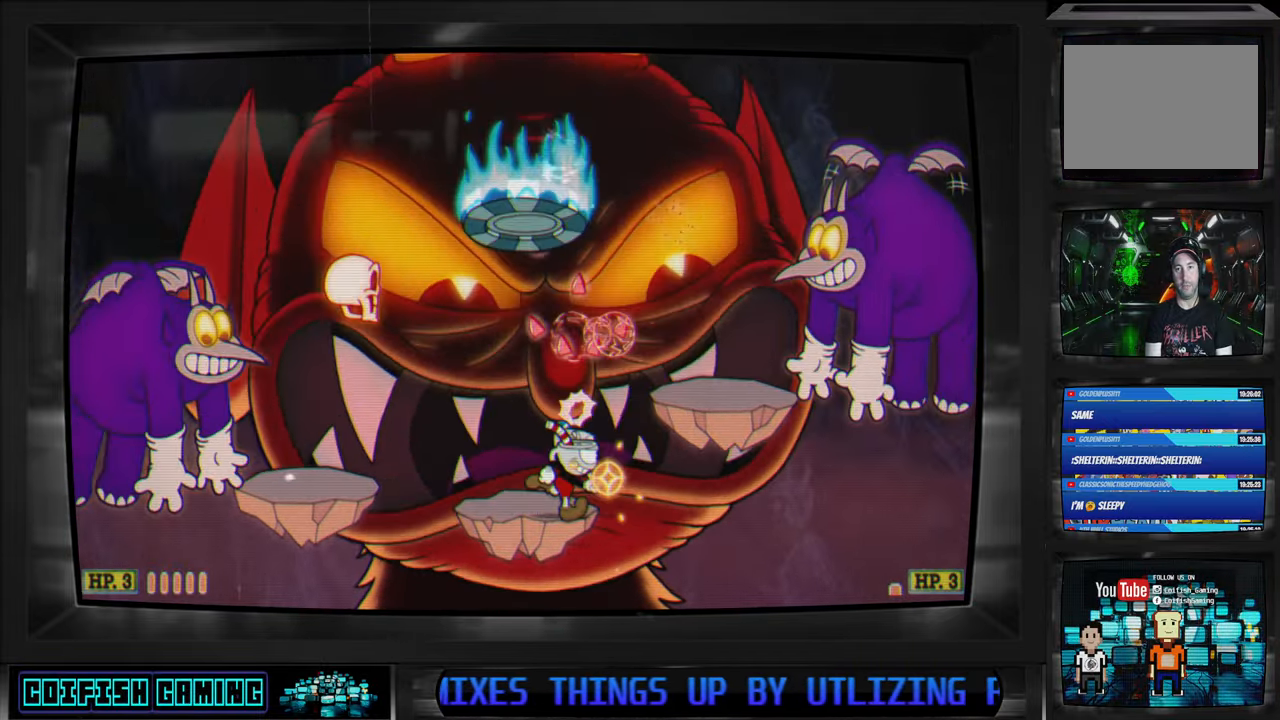
{"buttons": ["X", "DPAD_LEFT"], "left_stick": "center", "right_stick": "center", "events": [[83, "A", "down"], [233, "A", "up"], [467, "DPAD_RIGHT", "up"], [500, "DPAD_LEFT", "down"]]}
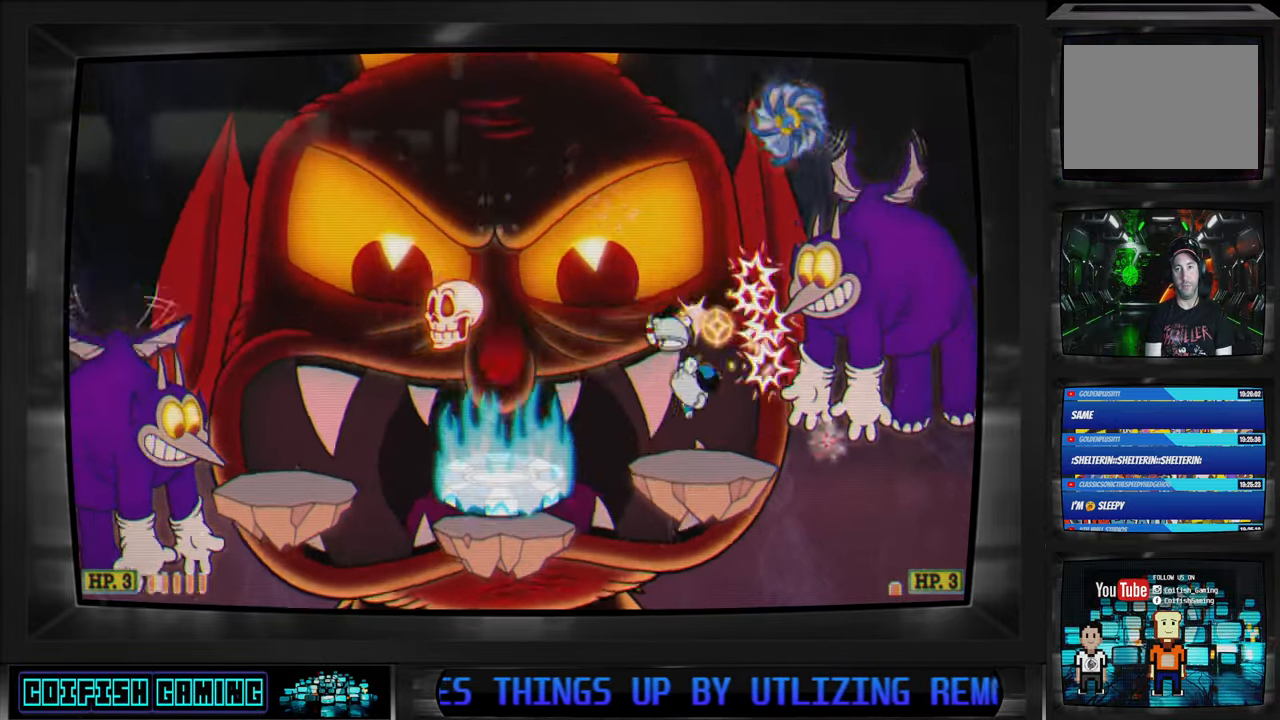
{"buttons": ["X"], "left_stick": "center", "right_stick": "center", "events": [[33, "X", "up"], [100, "DPAD_LEFT", "up"], [100, "X", "down"], [217, "DPAD_RIGHT", "down"], [267, "DPAD_RIGHT", "up"]]}
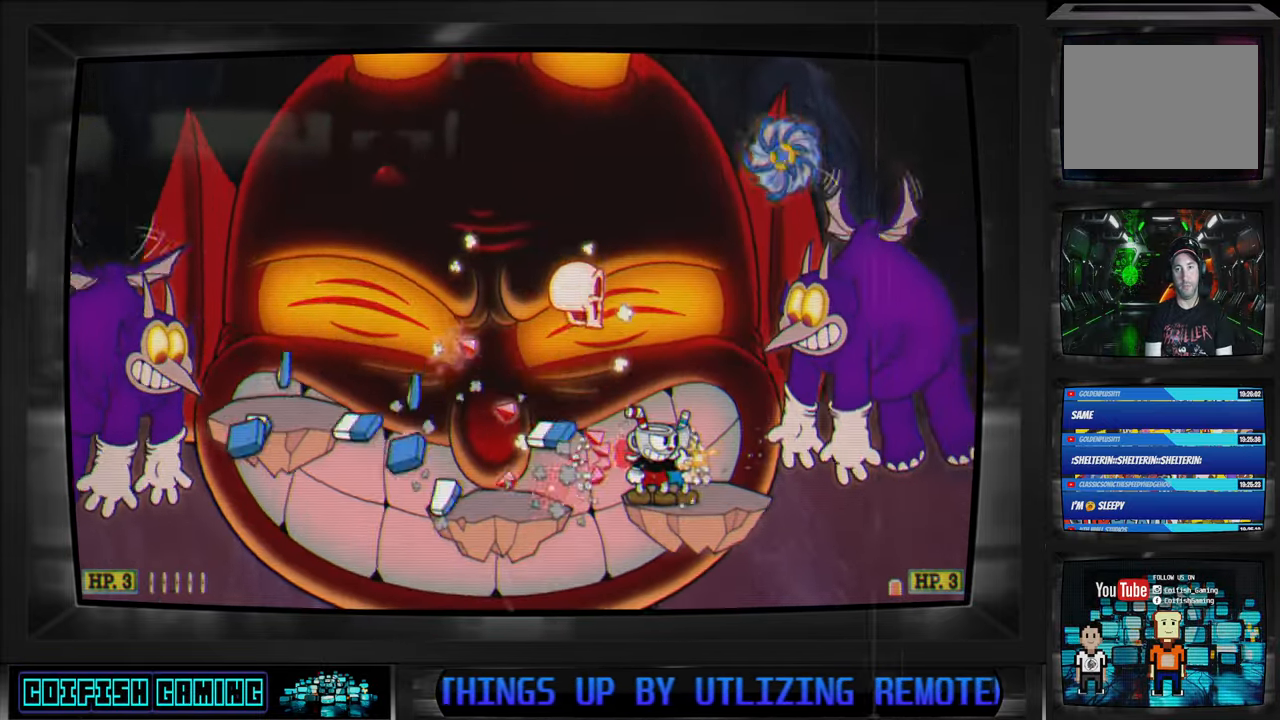
{"buttons": ["X", "DPAD_LEFT"], "left_stick": "center", "right_stick": "center", "events": [[100, "DPAD_LEFT", "down"], [250, "A", "down"], [333, "A", "up"]]}
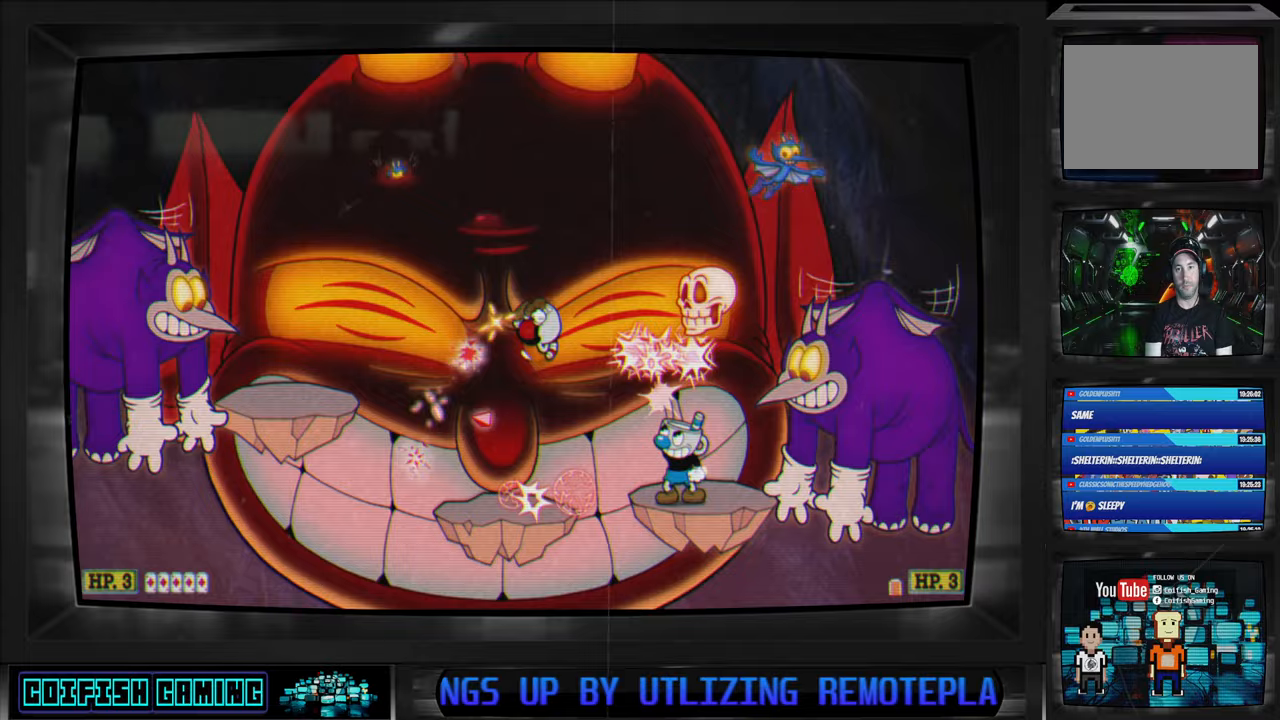
{"buttons": ["X", "DPAD_UP"], "left_stick": "center", "right_stick": "center", "events": [[150, "DPAD_LEFT", "up"], [367, "DPAD_RIGHT", "down"], [467, "DPAD_UP", "down"], [500, "DPAD_RIGHT", "up"]]}
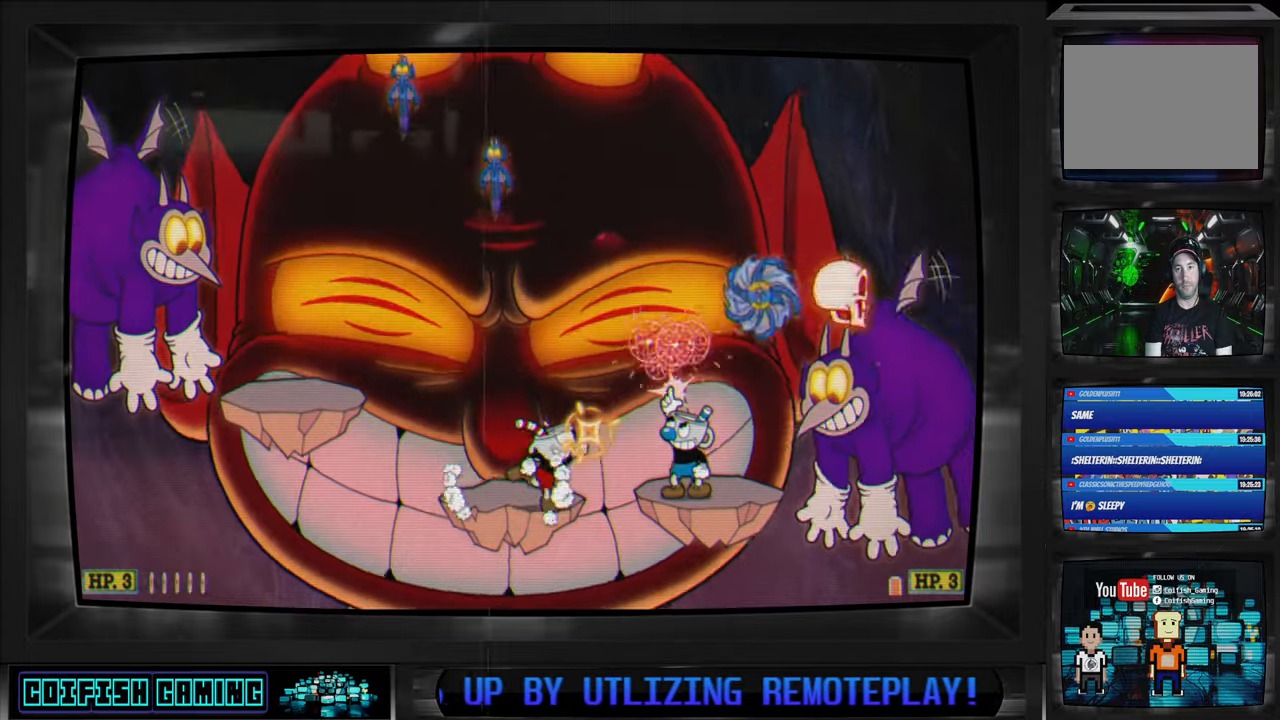
{"buttons": ["X"], "left_stick": "center", "right_stick": "center", "events": [[117, "X", "up"], [183, "X", "down"], [383, "DPAD_LEFT", "down"], [450, "DPAD_UP", "up"], [467, "DPAD_LEFT", "up"]]}
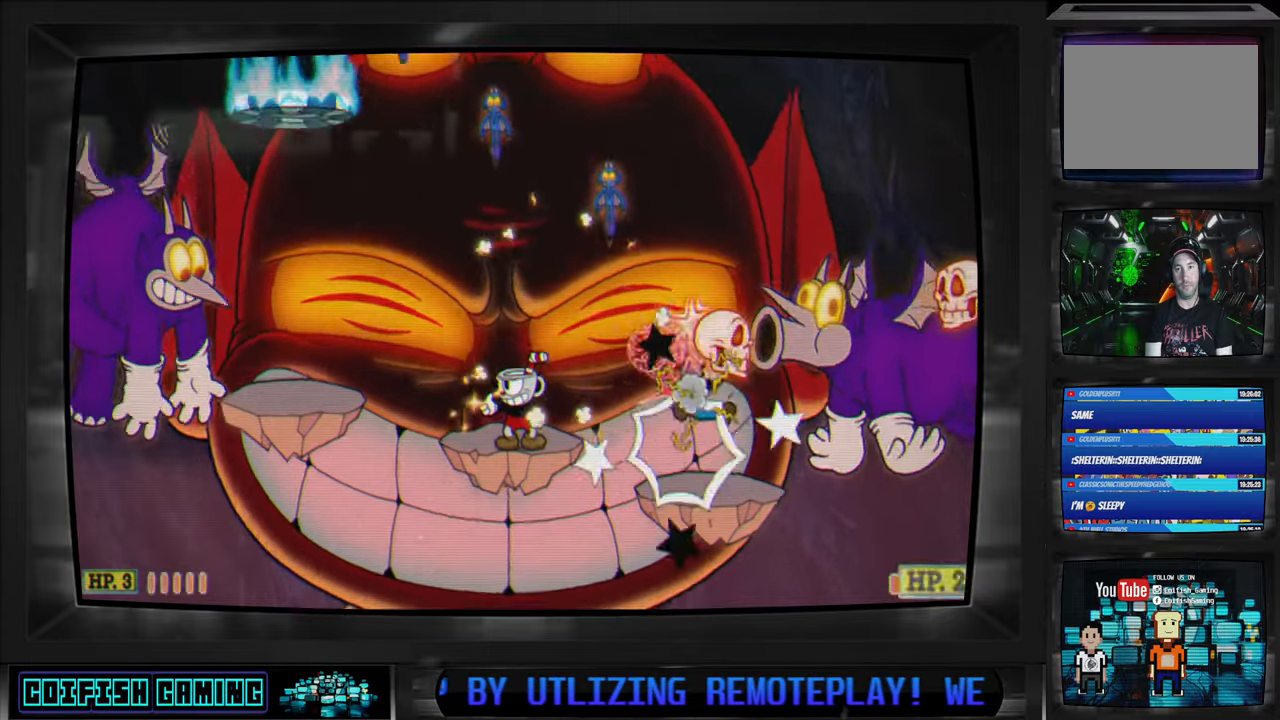
{"buttons": ["A", "X", "DPAD_RIGHT"], "left_stick": "center", "right_stick": "center", "events": [[400, "A", "down"], [400, "DPAD_RIGHT", "down"]]}
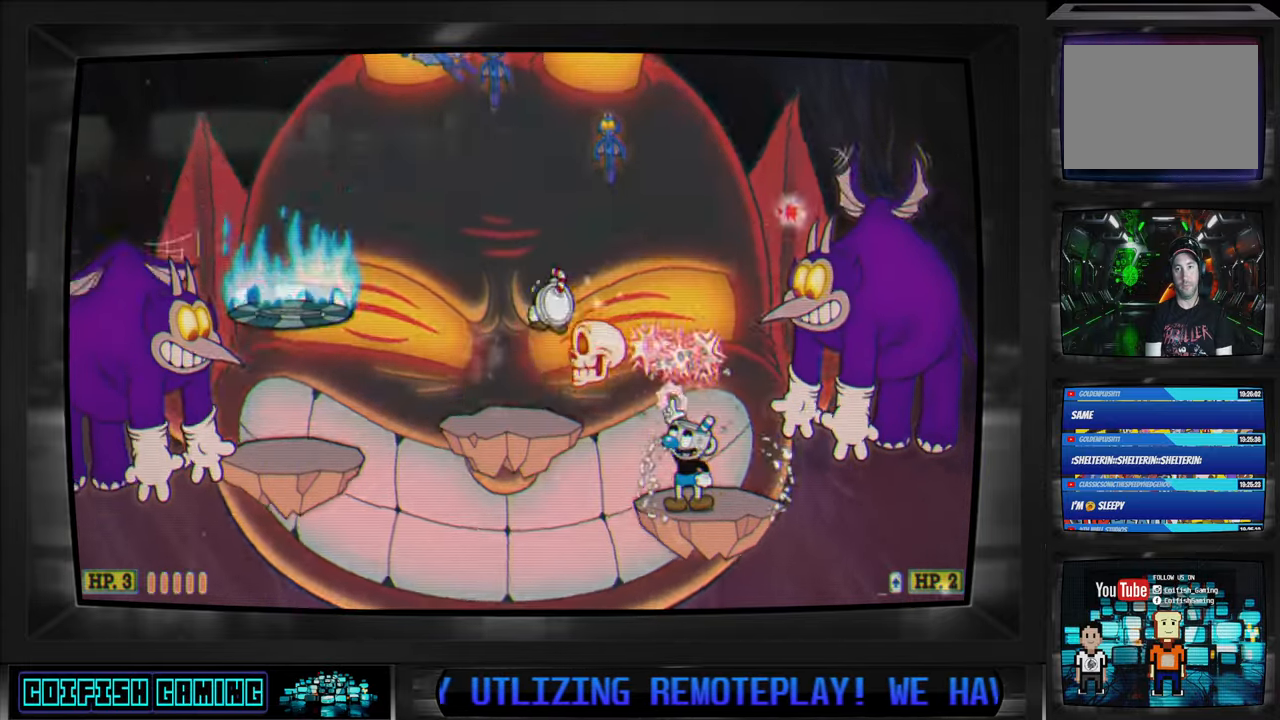
{"buttons": ["X"], "left_stick": "center", "right_stick": "center", "events": [[67, "A", "up"], [500, "DPAD_RIGHT", "up"]]}
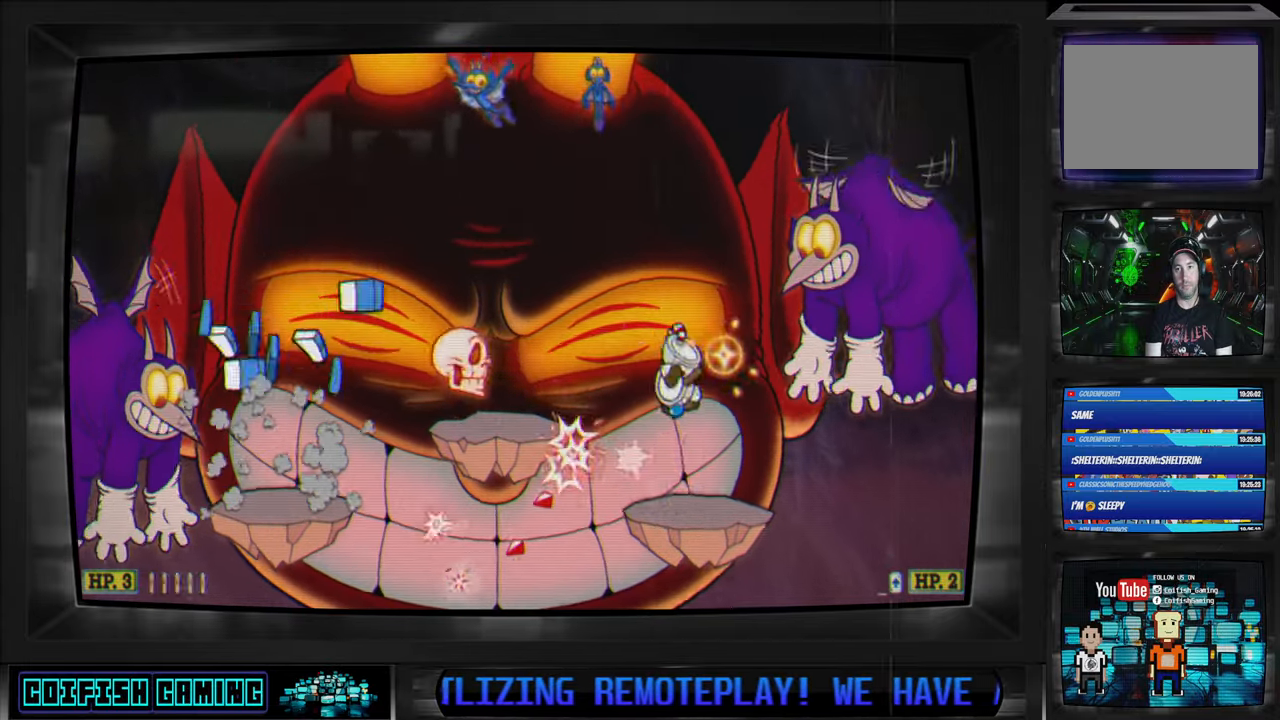
{"buttons": ["X", "DPAD_UP"], "left_stick": "center", "right_stick": "center", "events": [[50, "DPAD_LEFT", "down"], [50, "DPAD_UP", "down"], [133, "DPAD_LEFT", "up"], [183, "X", "up"], [250, "X", "down"]]}
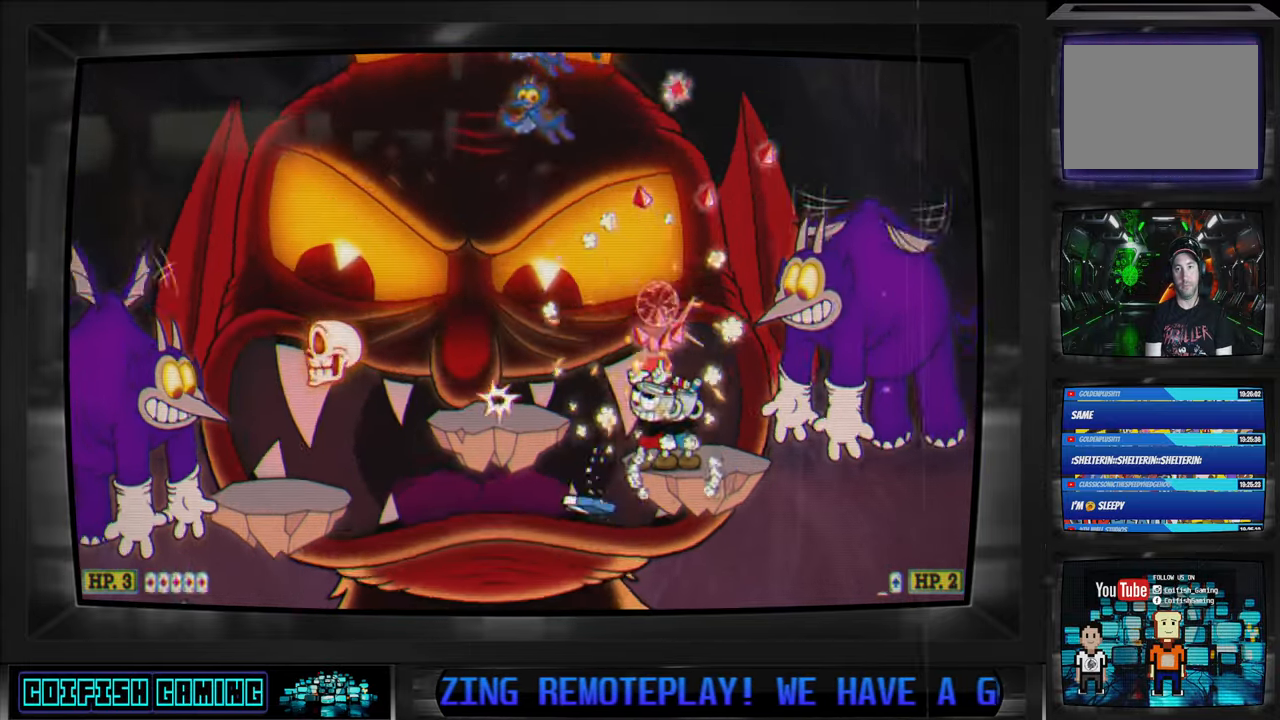
{"buttons": ["X", "DPAD_LEFT"], "left_stick": "center", "right_stick": "center", "events": [[33, "DPAD_UP", "up"], [217, "DPAD_LEFT", "down"], [250, "A", "down"], [350, "A", "up"]]}
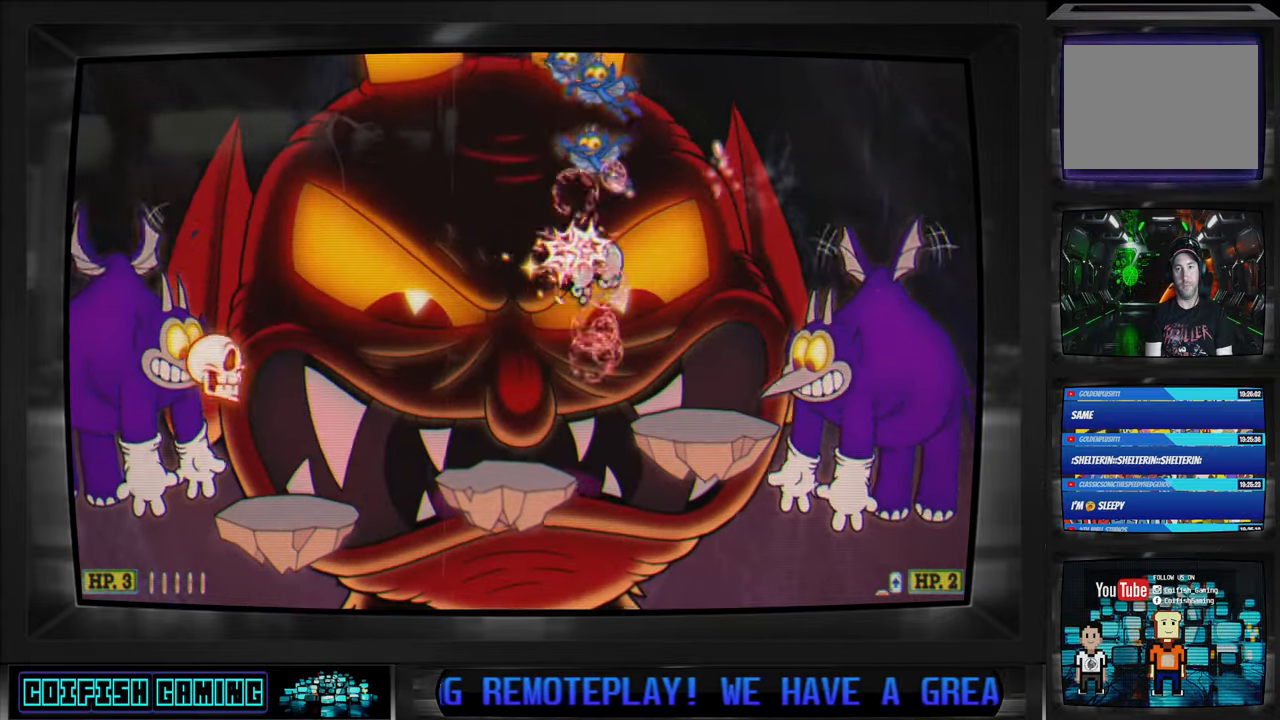
{"buttons": ["X", "DPAD_RIGHT"], "left_stick": "center", "right_stick": "center", "events": [[283, "DPAD_LEFT", "up"], [417, "DPAD_RIGHT", "down"]]}
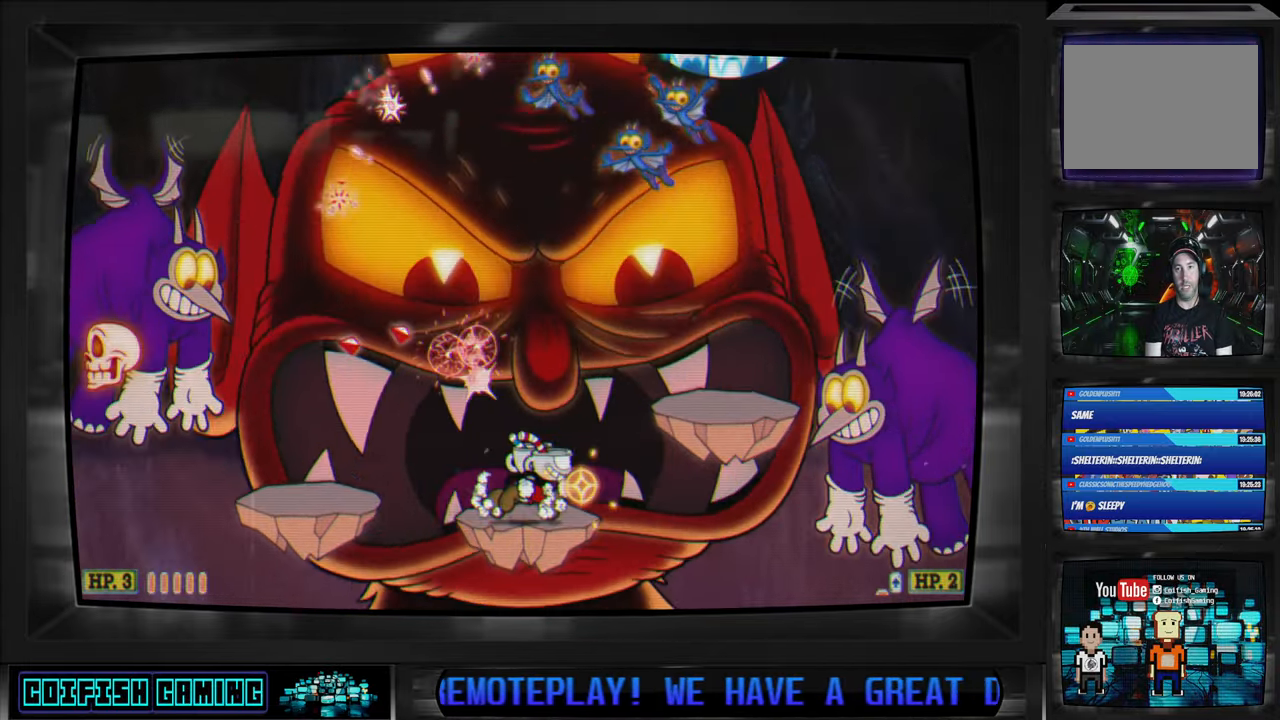
{"buttons": ["X", "DPAD_UP"], "left_stick": "center", "right_stick": "center", "events": [[50, "DPAD_UP", "down"], [83, "DPAD_RIGHT", "up"], [100, "X", "up"], [183, "X", "down"]]}
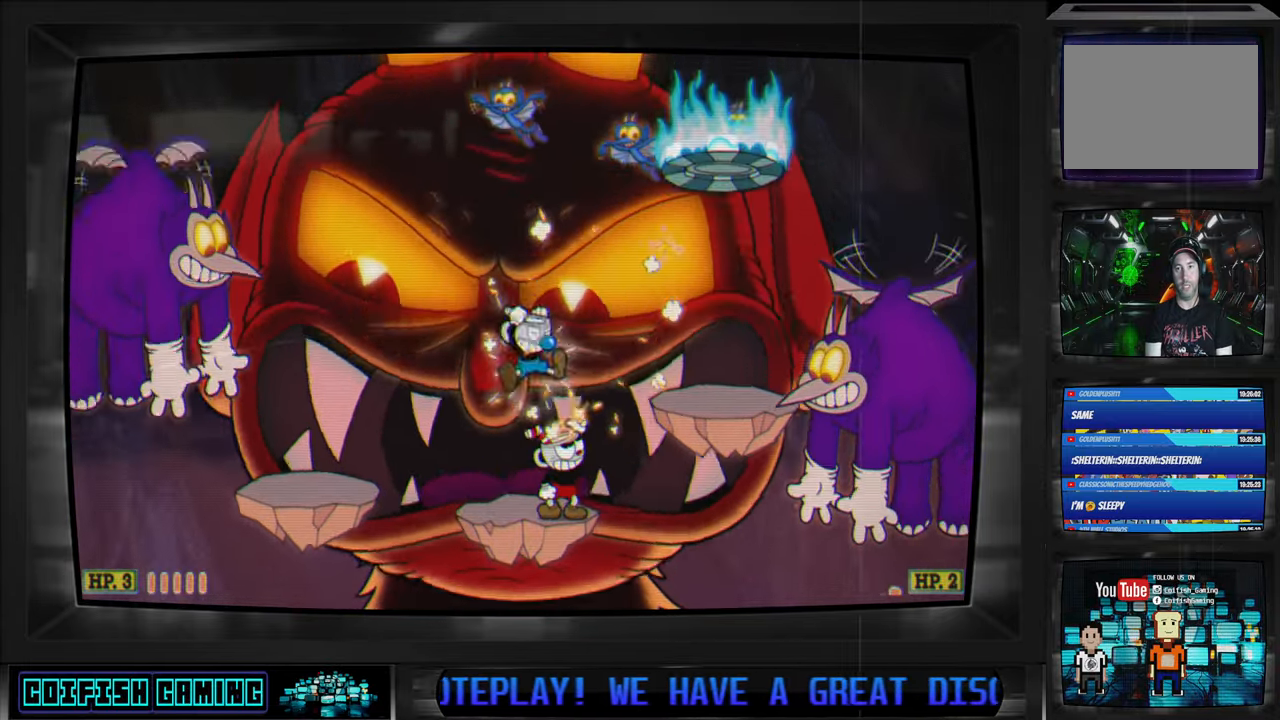
{"buttons": ["X", "DPAD_UP"], "left_stick": "center", "right_stick": "center", "events": []}
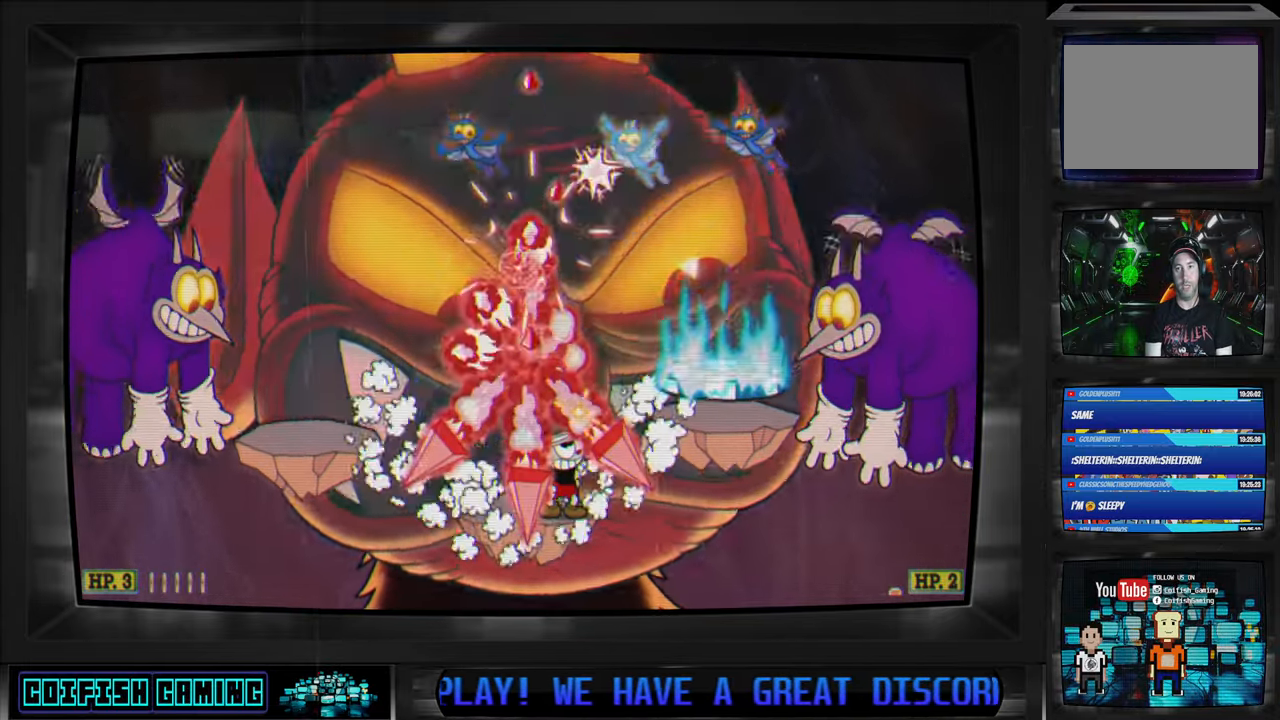
{"buttons": ["DPAD_UP"], "left_stick": "center", "right_stick": "center", "events": [[450, "X", "up"]]}
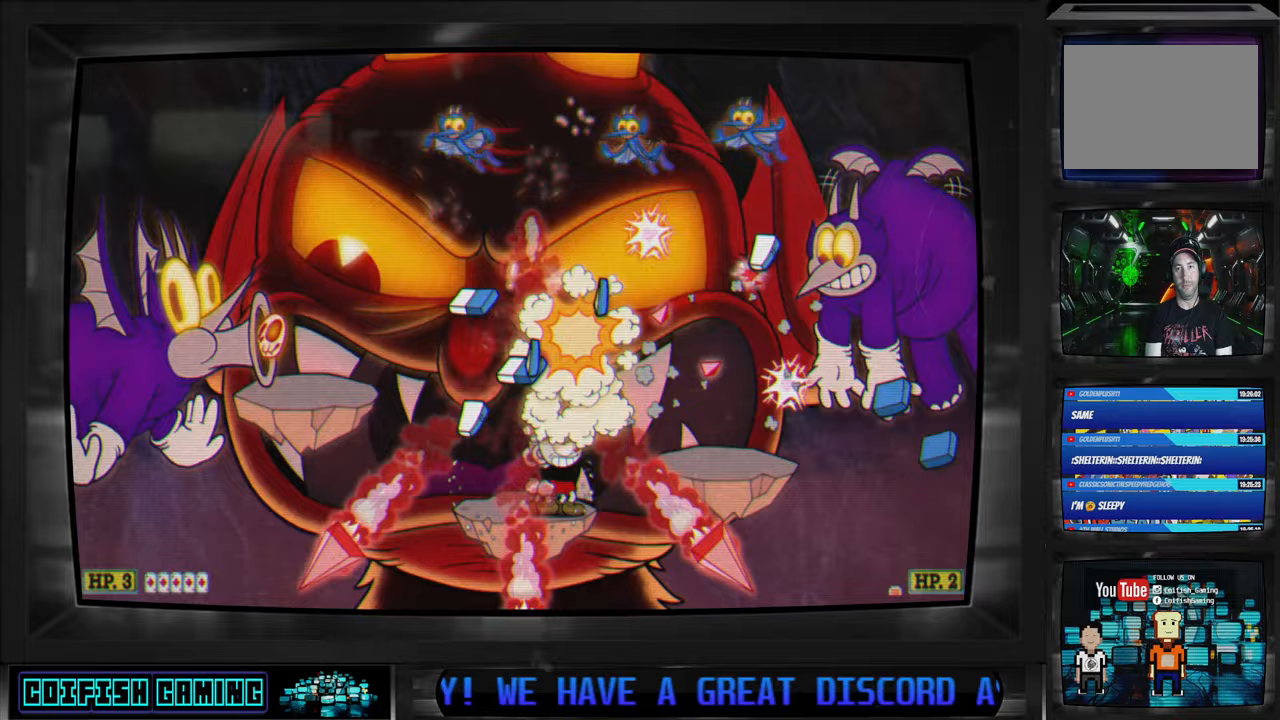
{"buttons": ["X"], "left_stick": "center", "right_stick": "center", "events": [[100, "X", "down"], [450, "DPAD_UP", "up"]]}
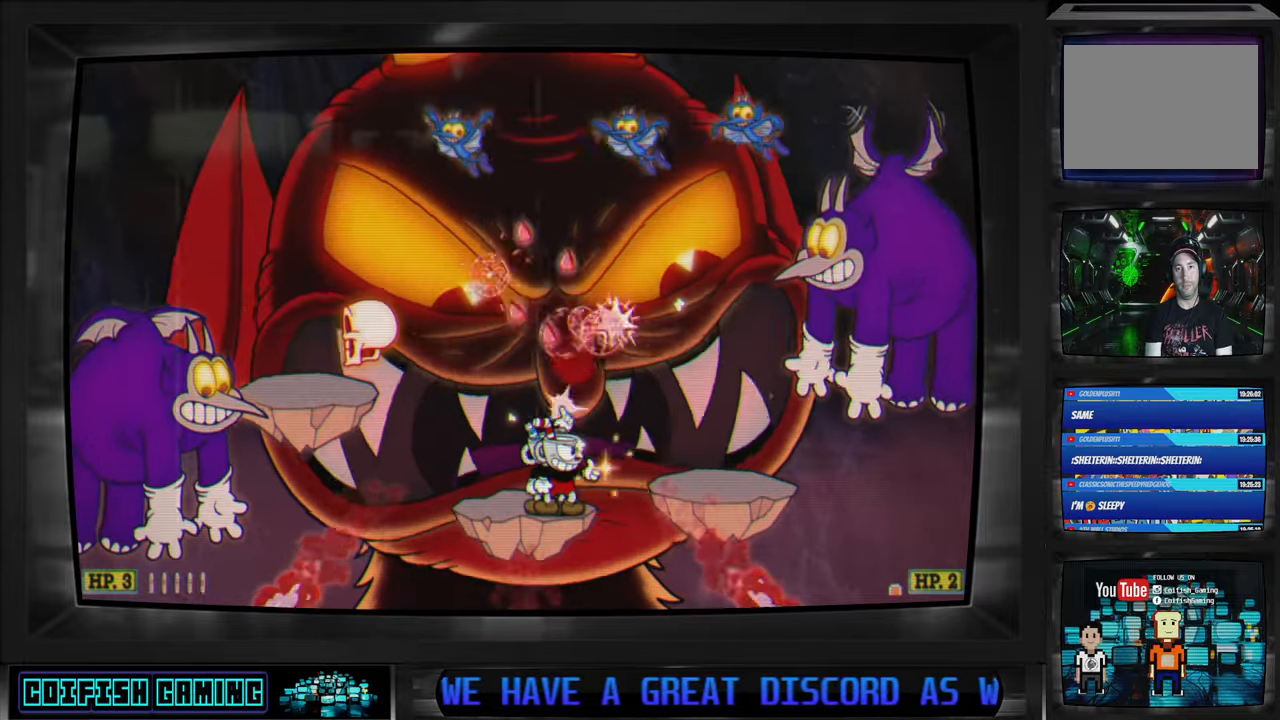
{"buttons": ["X"], "left_stick": "center", "right_stick": "center", "events": []}
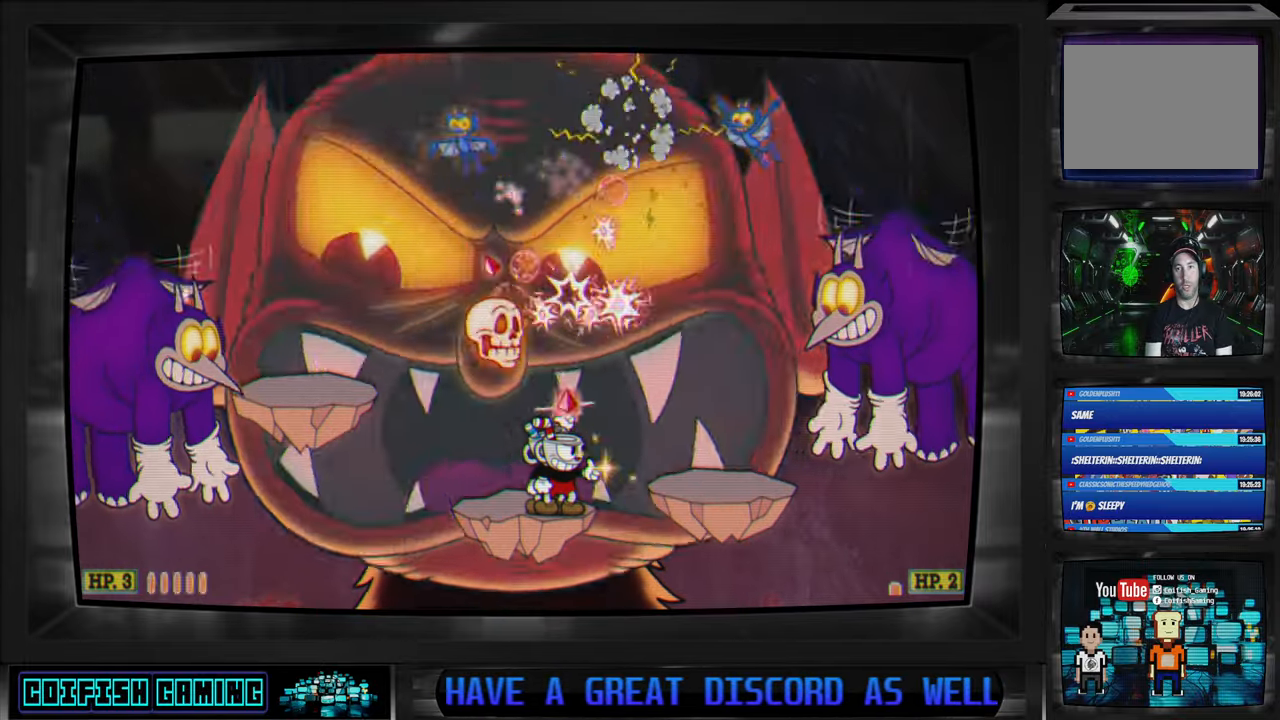
{"buttons": ["X", "DPAD_UP"], "left_stick": "center", "right_stick": "center", "events": [[417, "DPAD_UP", "down"]]}